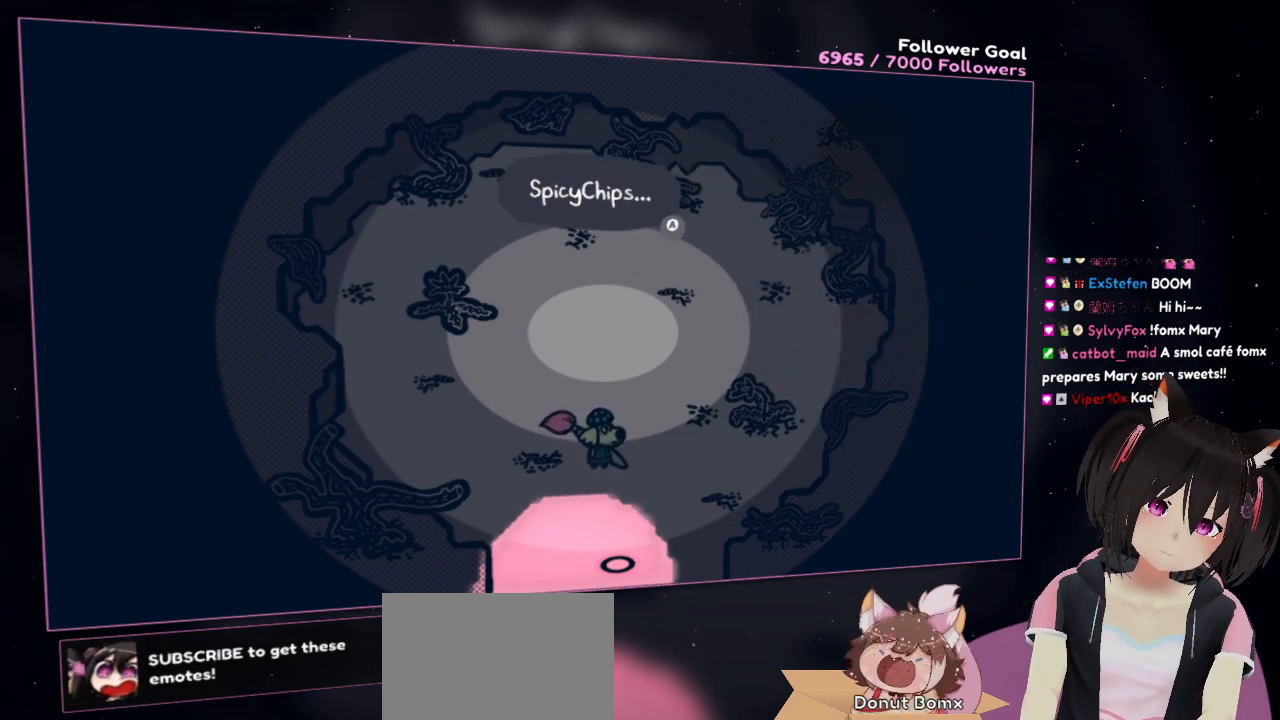
Gameplay with a controller (Nintendo layout); each line is a JSON object with the inputs held at the frame after it (dt_ms = milliseconds from this image to that frame). "events" lists button and stick changes between this image and that frame as [ms after this image, input, new state], when the widget could be followed in between.
{"dt_ms": 500, "buttons": [], "left_stick": "center", "right_stick": "down-left", "events": [[250, "right_stick", "down-left"]]}
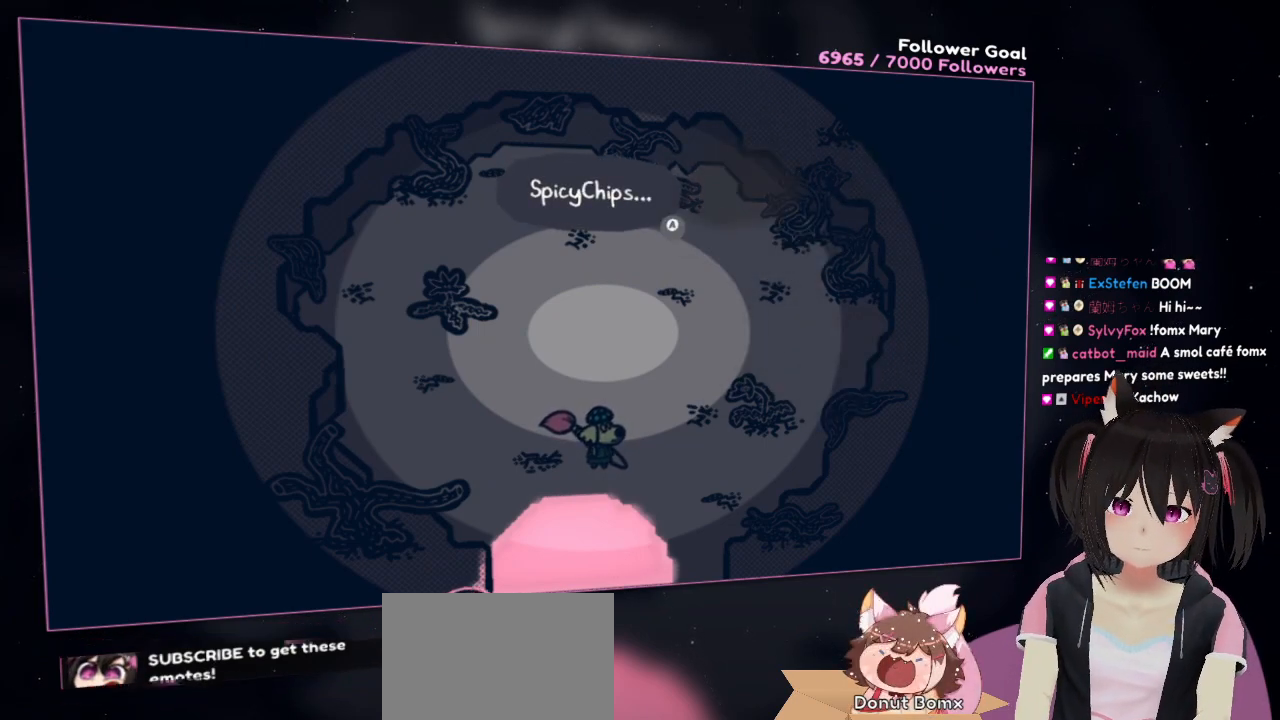
{"dt_ms": 500, "buttons": [], "left_stick": "center", "right_stick": "up-right", "events": [[117, "right_stick", "center"], [183, "right_stick", "up-right"]]}
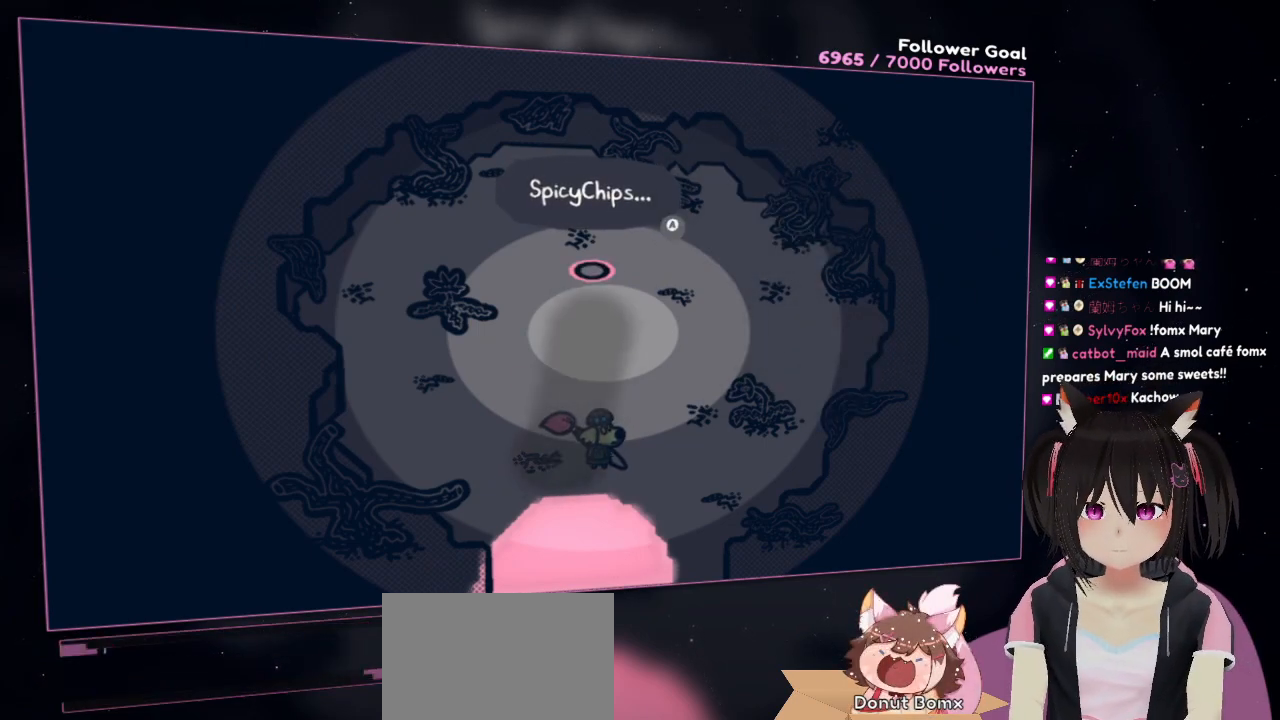
{"dt_ms": 500, "buttons": ["R2"], "left_stick": "center", "right_stick": "center", "events": [[117, "right_stick", "center"], [150, "R2", "down"]]}
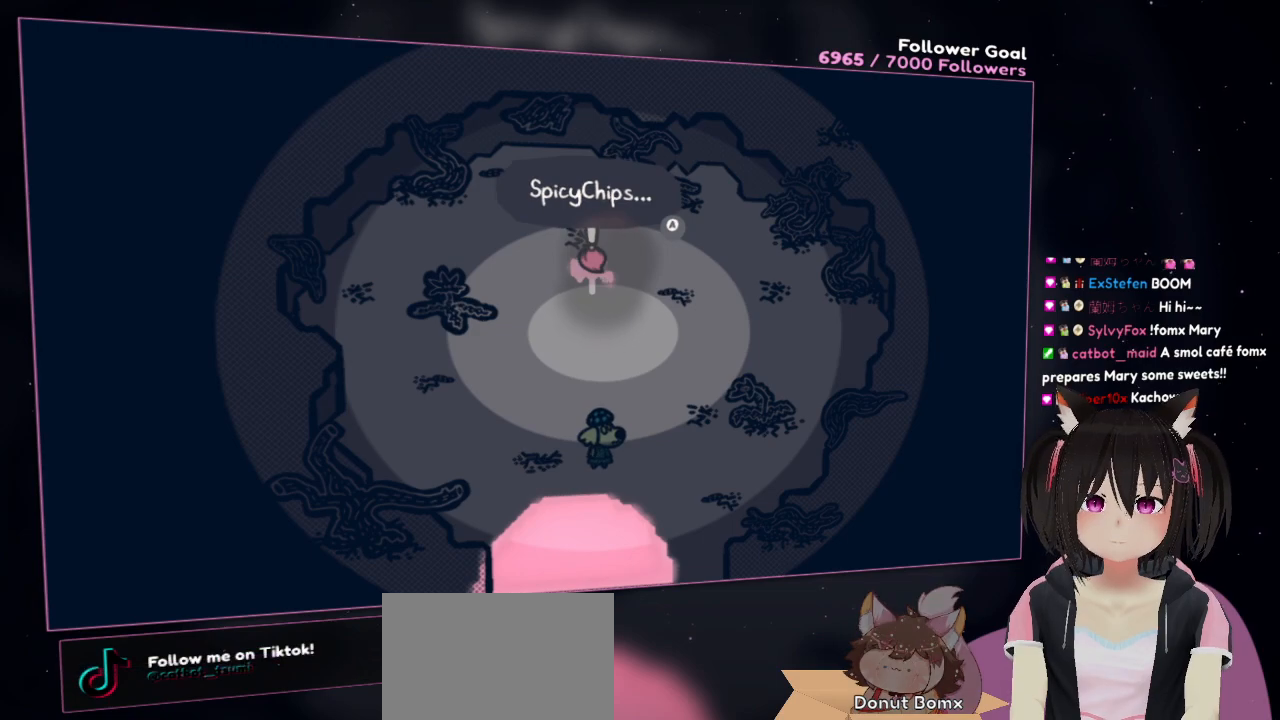
{"dt_ms": 500, "buttons": ["R2"], "left_stick": "center", "right_stick": "center", "events": []}
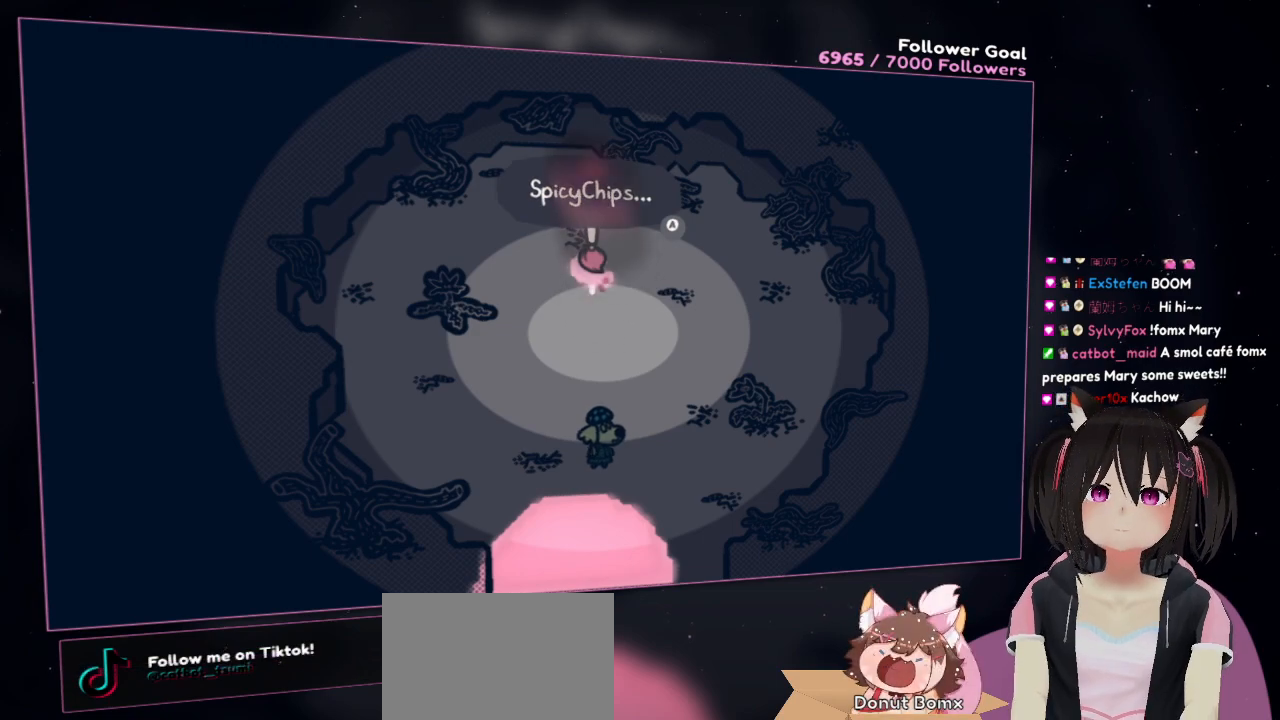
{"dt_ms": 500, "buttons": ["R2"], "left_stick": "center", "right_stick": "center", "events": []}
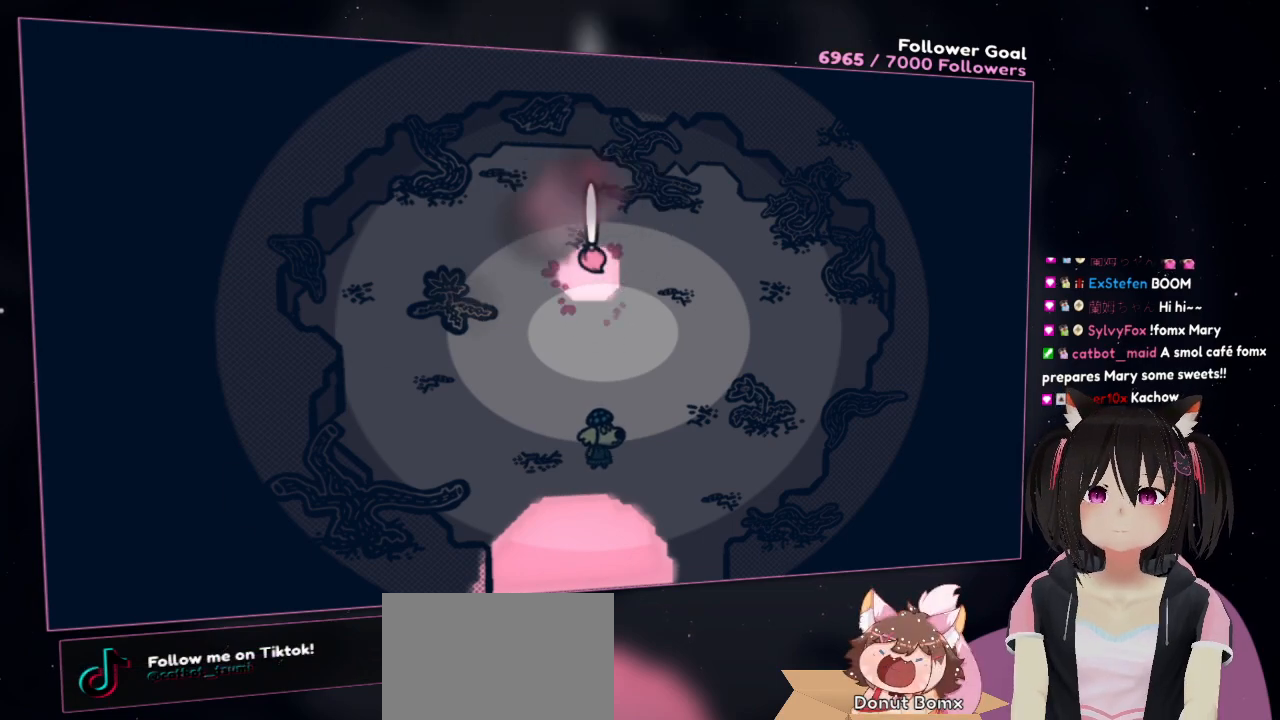
{"dt_ms": 500, "buttons": ["R2"], "left_stick": "center", "right_stick": "center", "events": []}
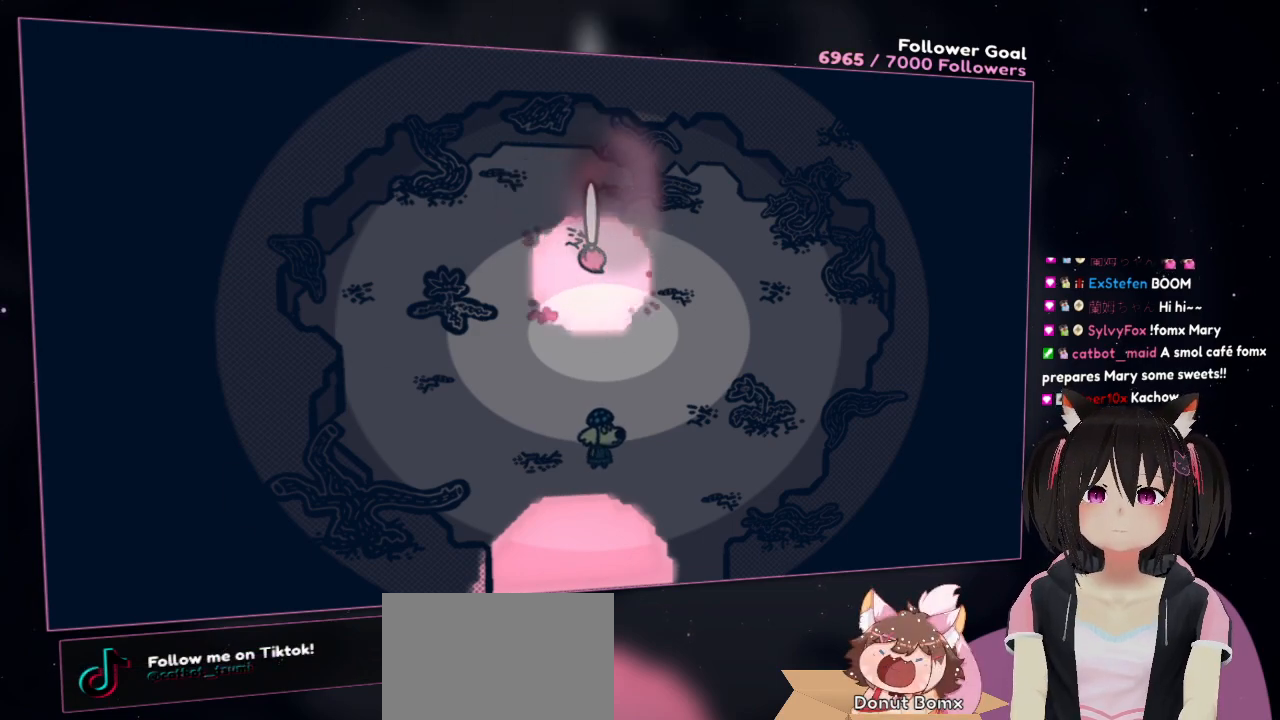
{"dt_ms": 500, "buttons": ["R2"], "left_stick": "center", "right_stick": "center", "events": []}
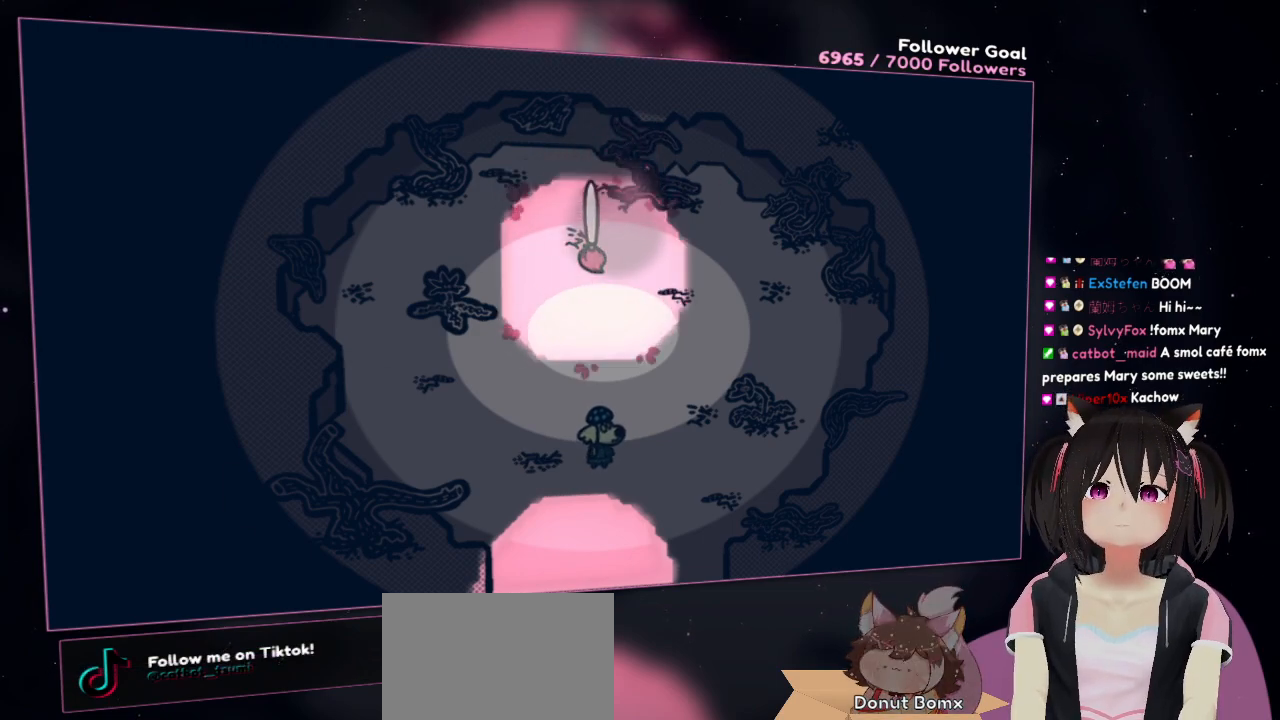
{"dt_ms": 500, "buttons": ["R2"], "left_stick": "center", "right_stick": "center", "events": []}
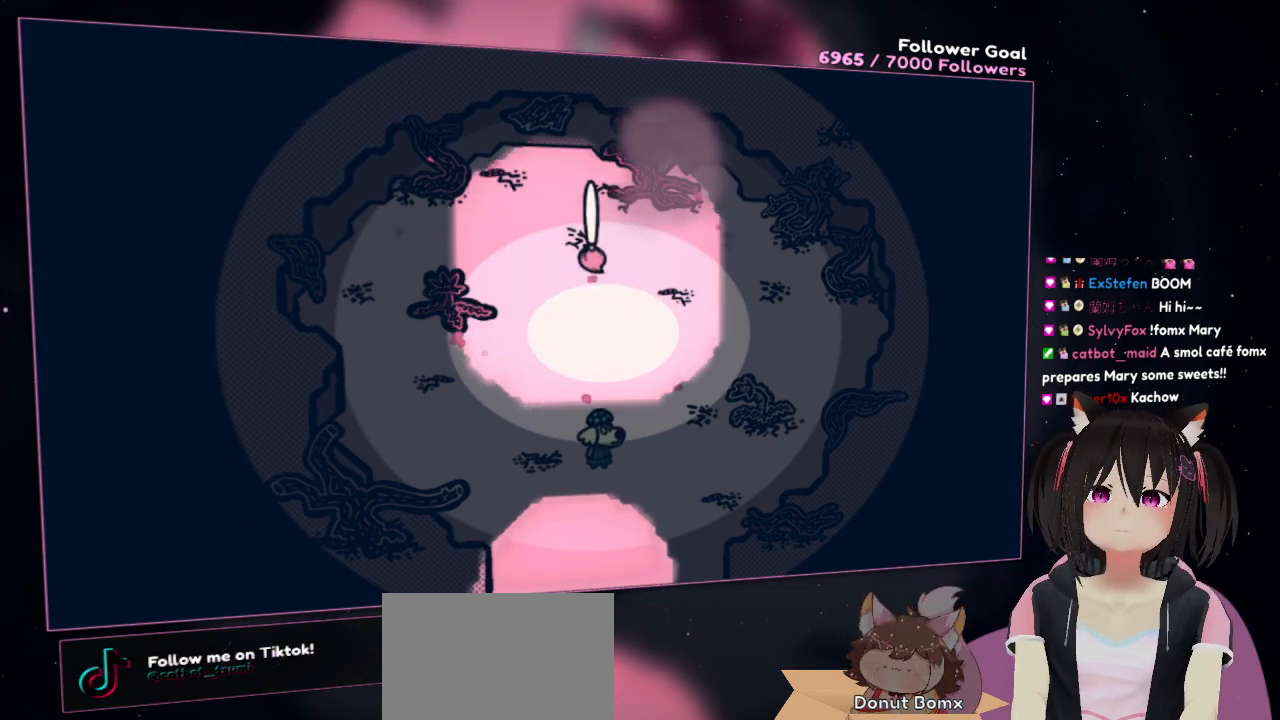
{"dt_ms": 500, "buttons": ["R2"], "left_stick": "center", "right_stick": "center", "events": []}
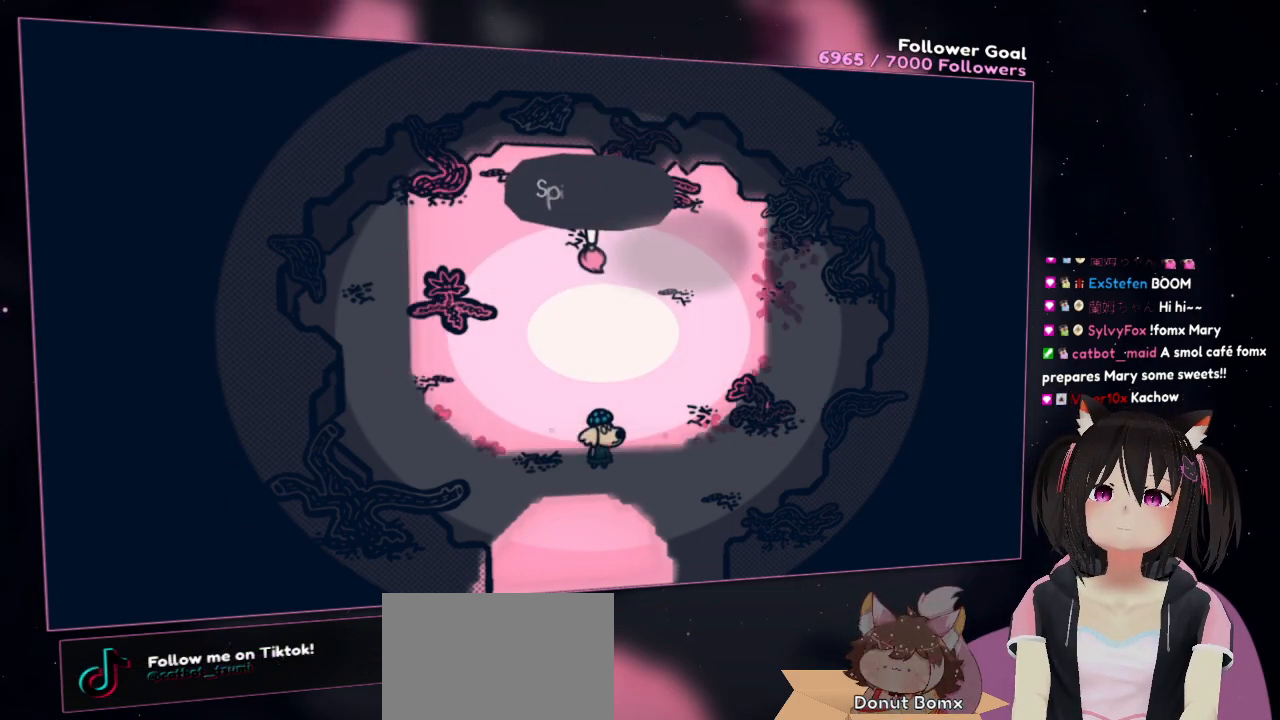
{"dt_ms": 500, "buttons": ["R2"], "left_stick": "center", "right_stick": "center", "events": []}
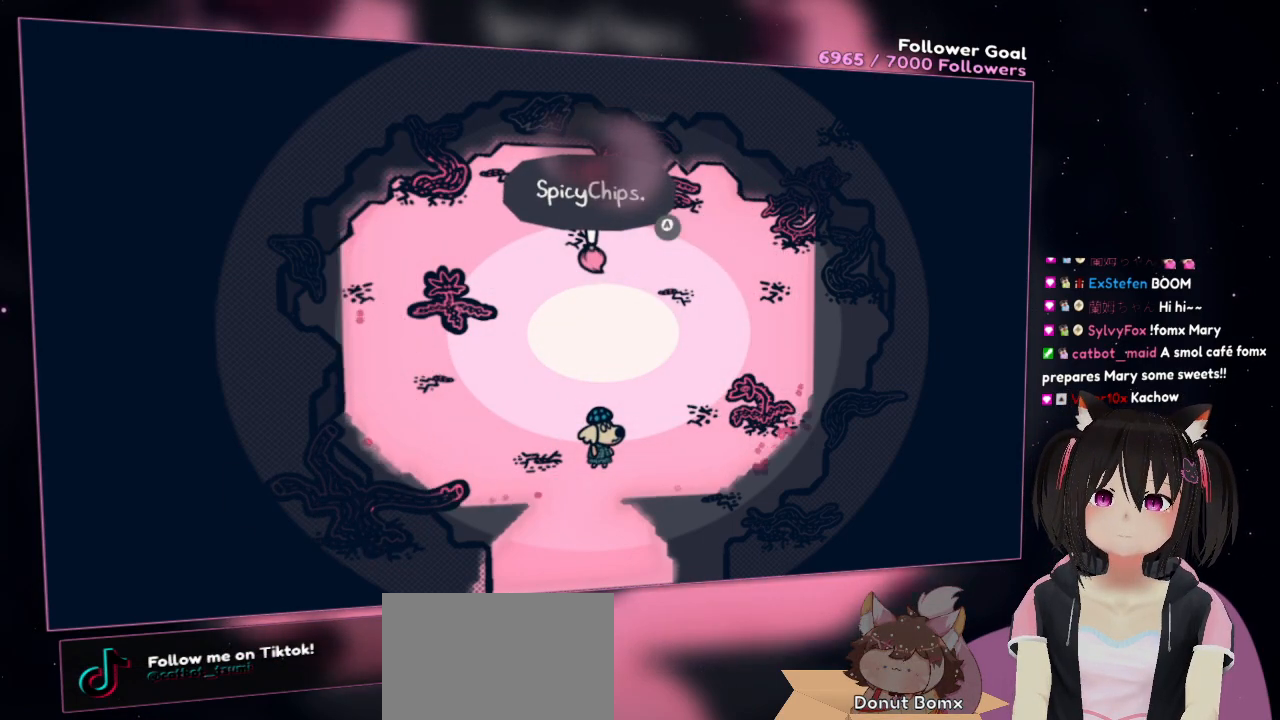
{"dt_ms": 500, "buttons": ["R2"], "left_stick": "center", "right_stick": "center", "events": []}
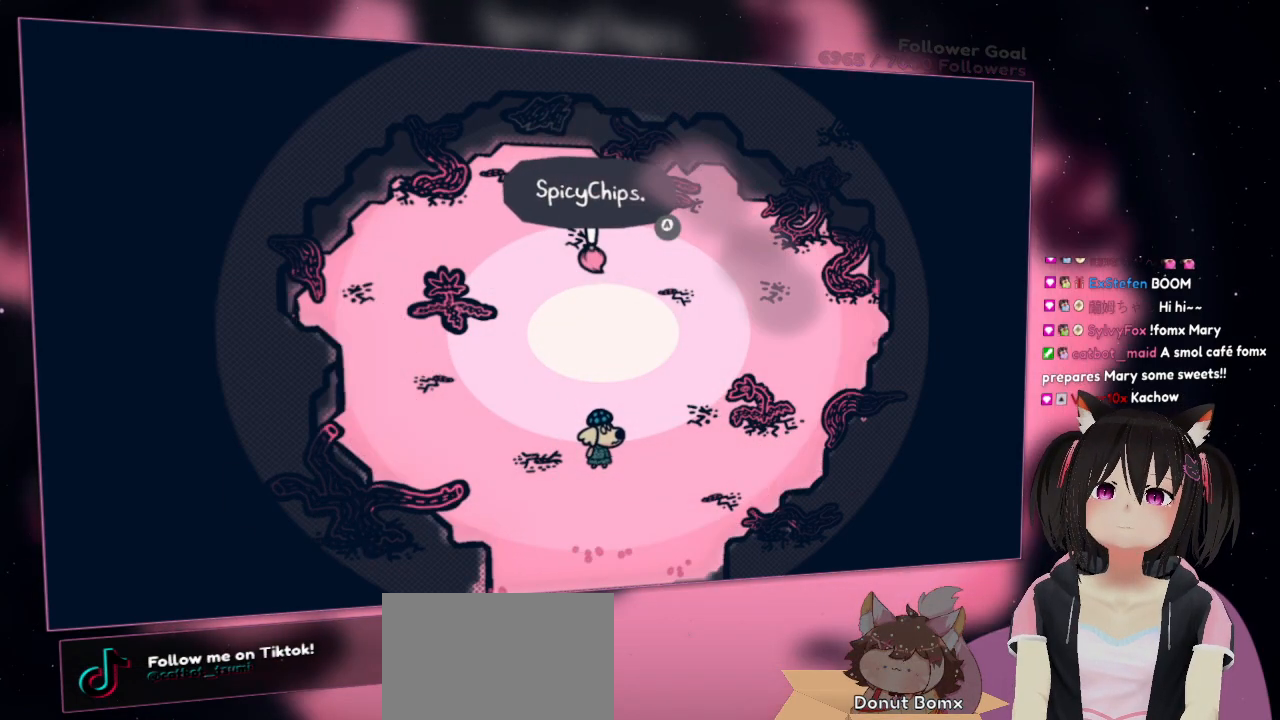
{"dt_ms": 500, "buttons": ["R2"], "left_stick": "center", "right_stick": "center", "events": []}
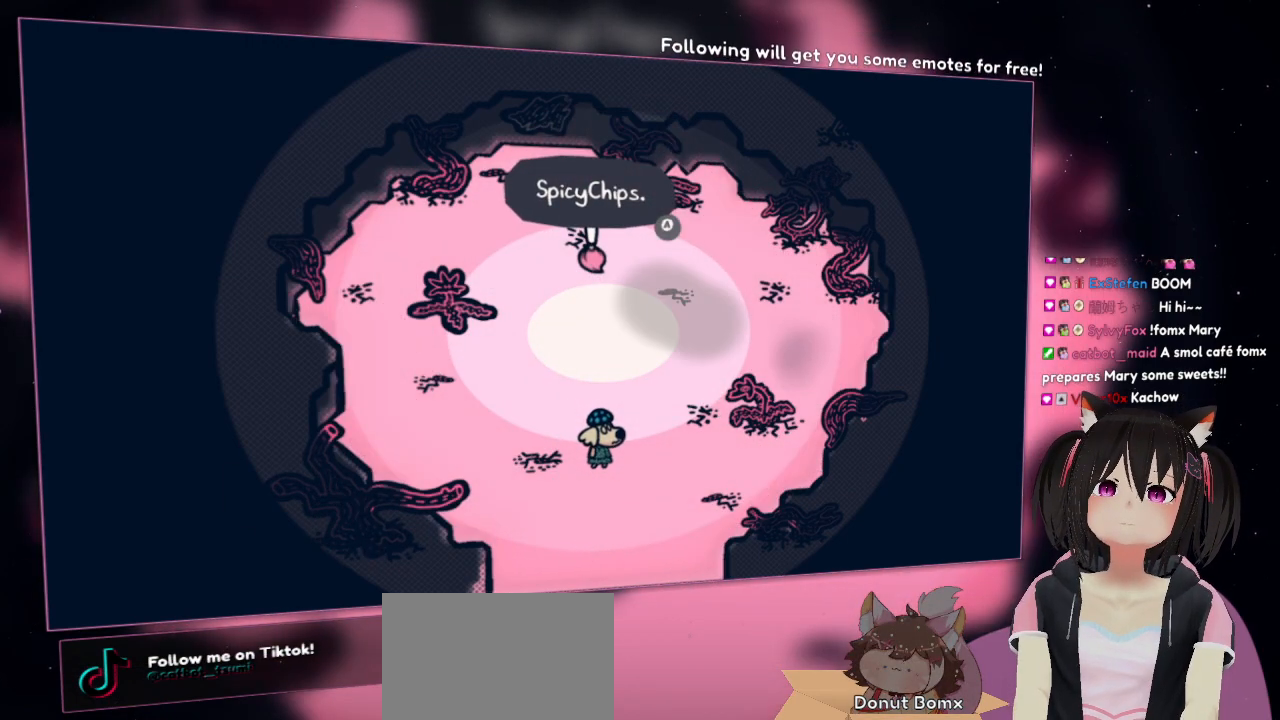
{"dt_ms": 500, "buttons": ["R2"], "left_stick": "center", "right_stick": "center", "events": []}
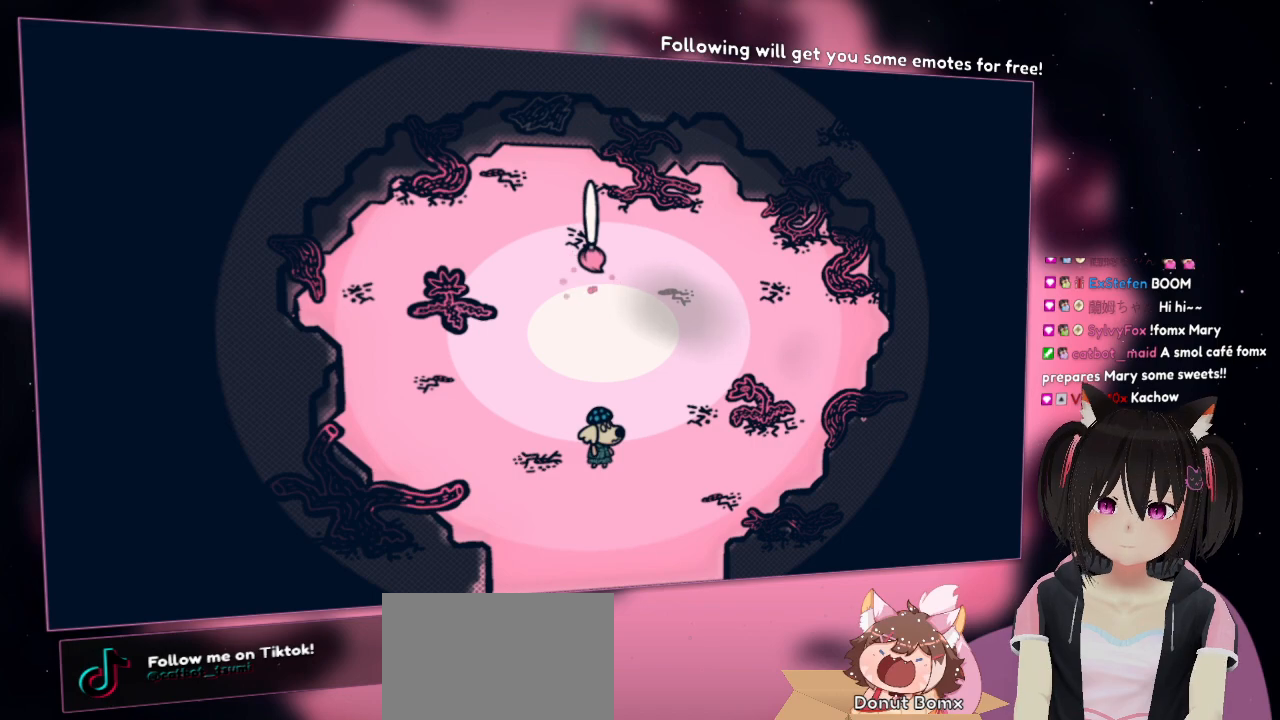
{"dt_ms": 500, "buttons": ["R2"], "left_stick": "center", "right_stick": "center", "events": []}
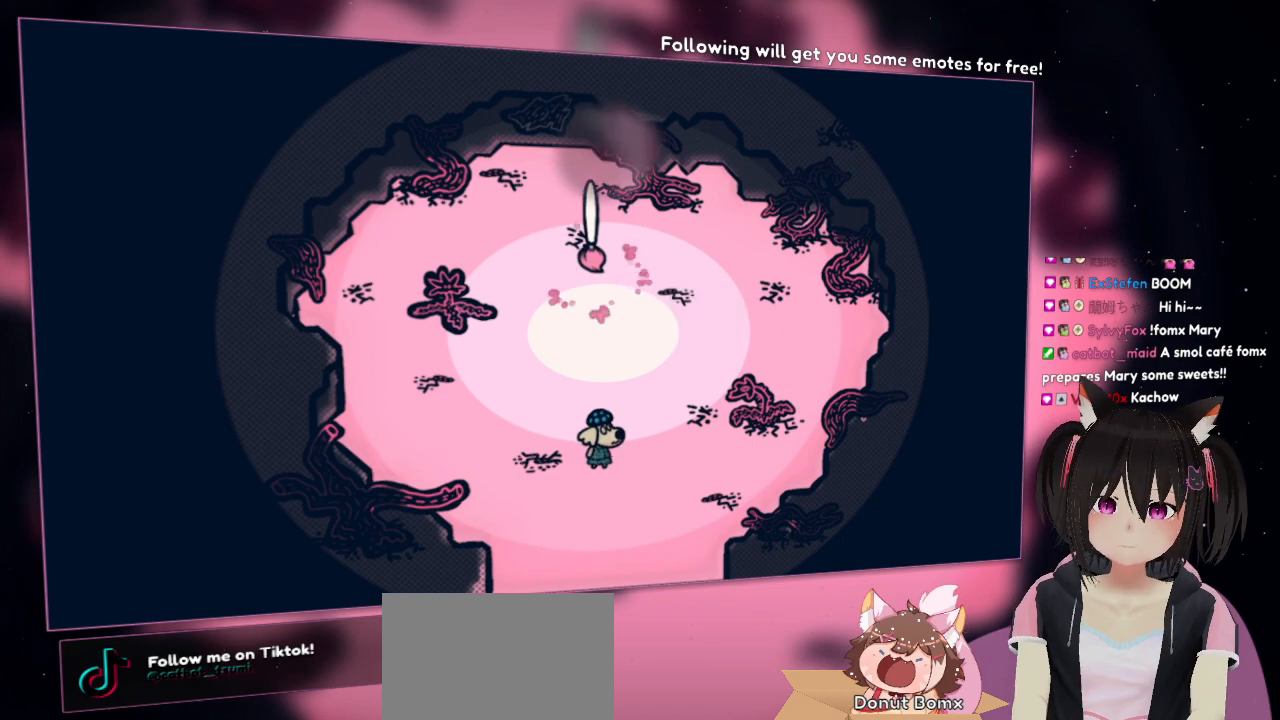
{"dt_ms": 500, "buttons": [], "left_stick": "center", "right_stick": "center", "events": [[433, "R2", "up"]]}
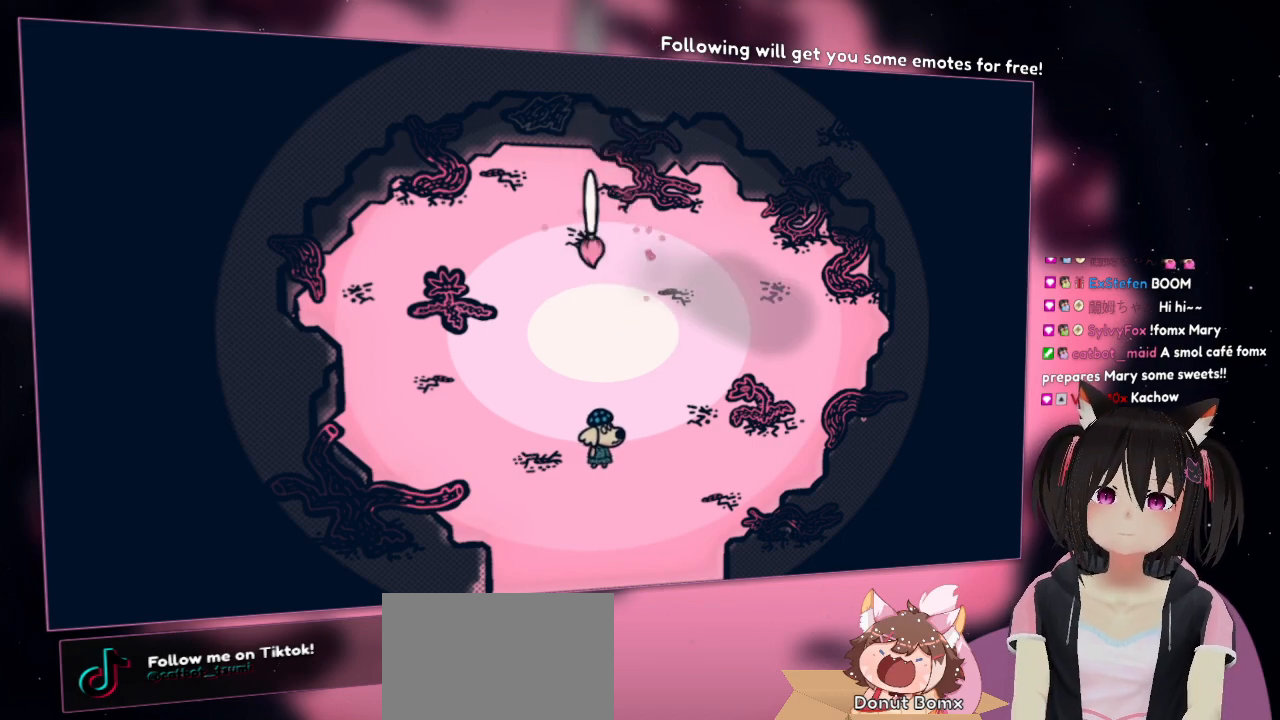
{"dt_ms": 500, "buttons": [], "left_stick": "center", "right_stick": "center", "events": []}
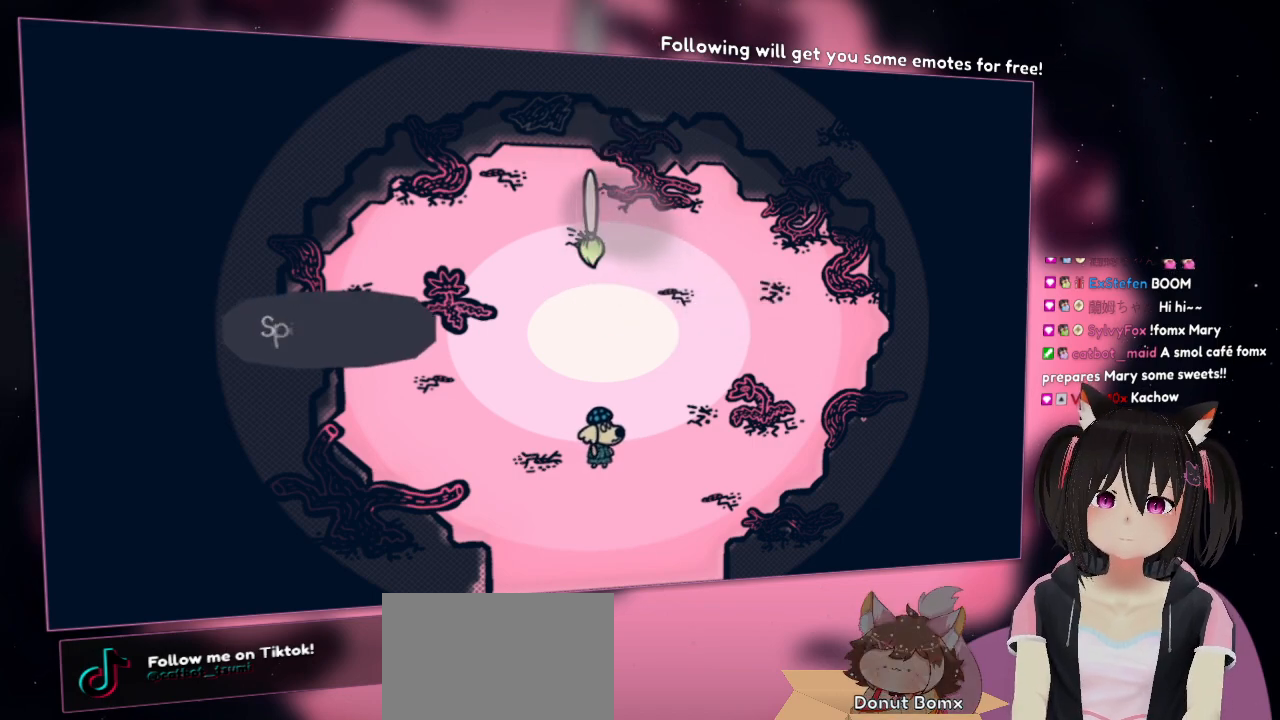
{"dt_ms": 500, "buttons": [], "left_stick": "center", "right_stick": "down-left", "events": [[367, "right_stick", "down-left"]]}
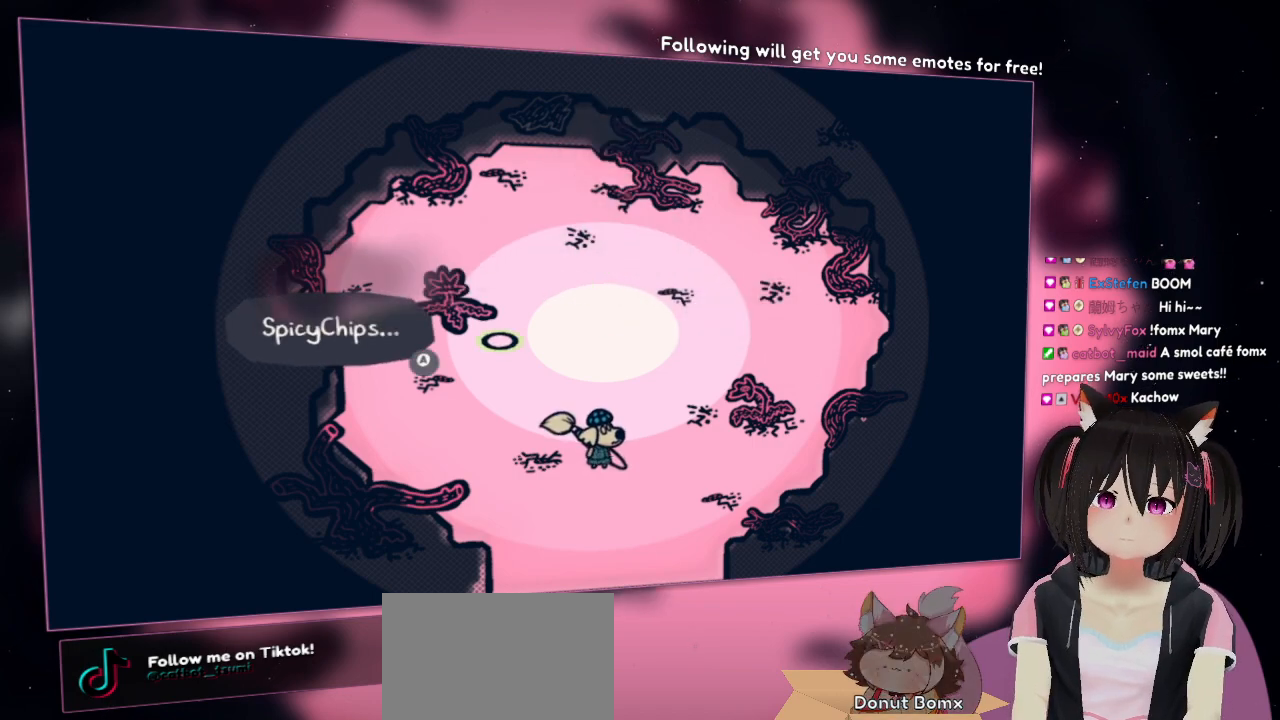
{"dt_ms": 500, "buttons": [], "left_stick": "center", "right_stick": "right", "events": [[100, "right_stick", "center"], [350, "right_stick", "right"]]}
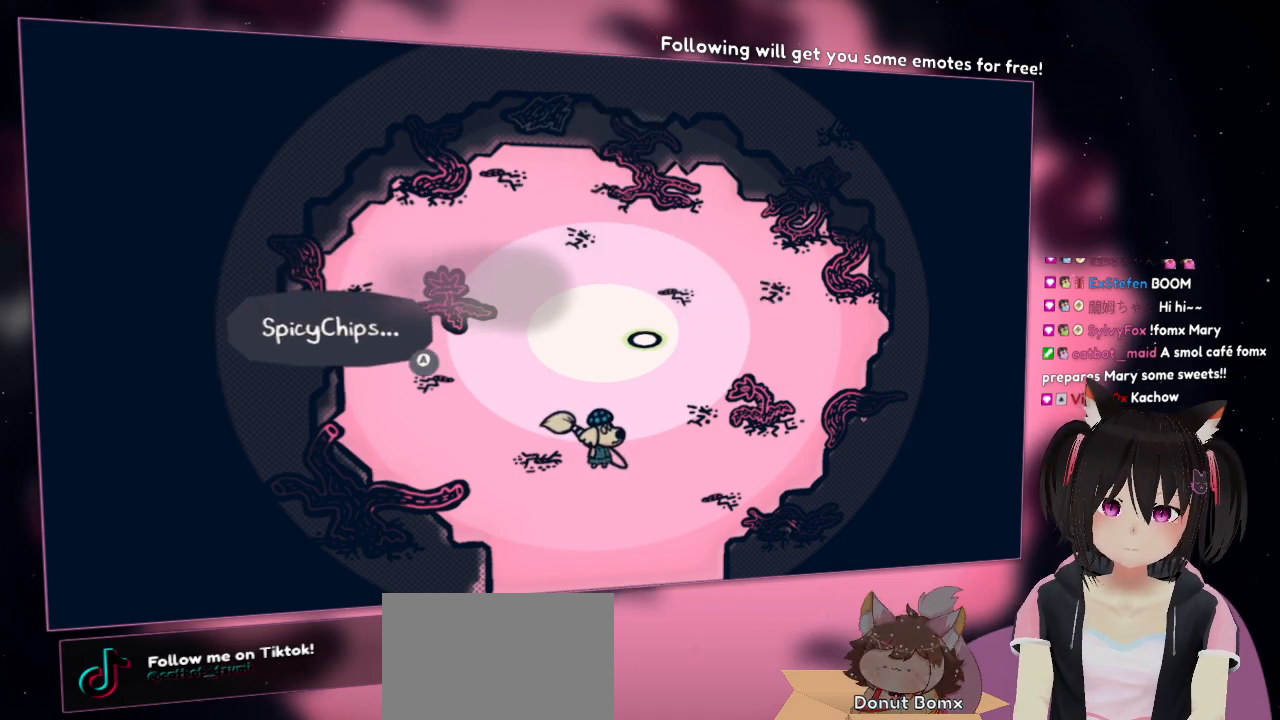
{"dt_ms": 1000, "buttons": ["DPAD_UP"], "left_stick": "center", "right_stick": "center"}
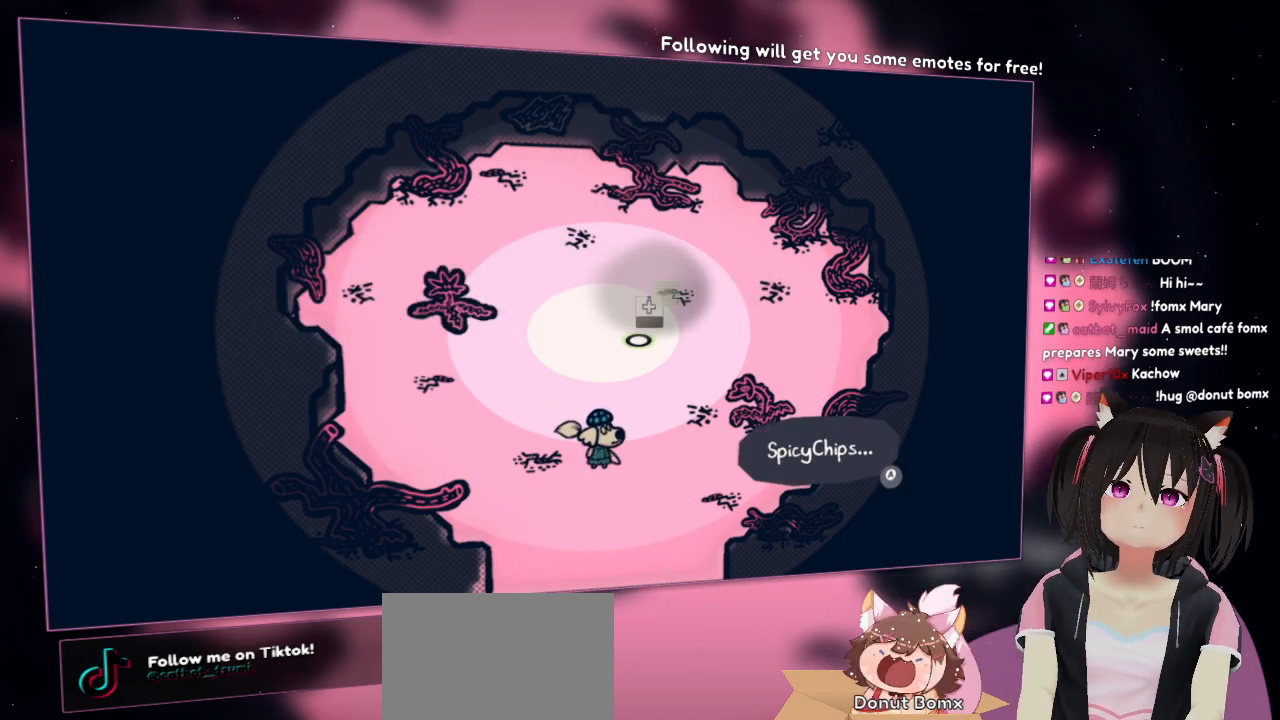
{"dt_ms": 500, "buttons": [], "left_stick": "center", "right_stick": "center", "events": [[33, "DPAD_UP", "up"]]}
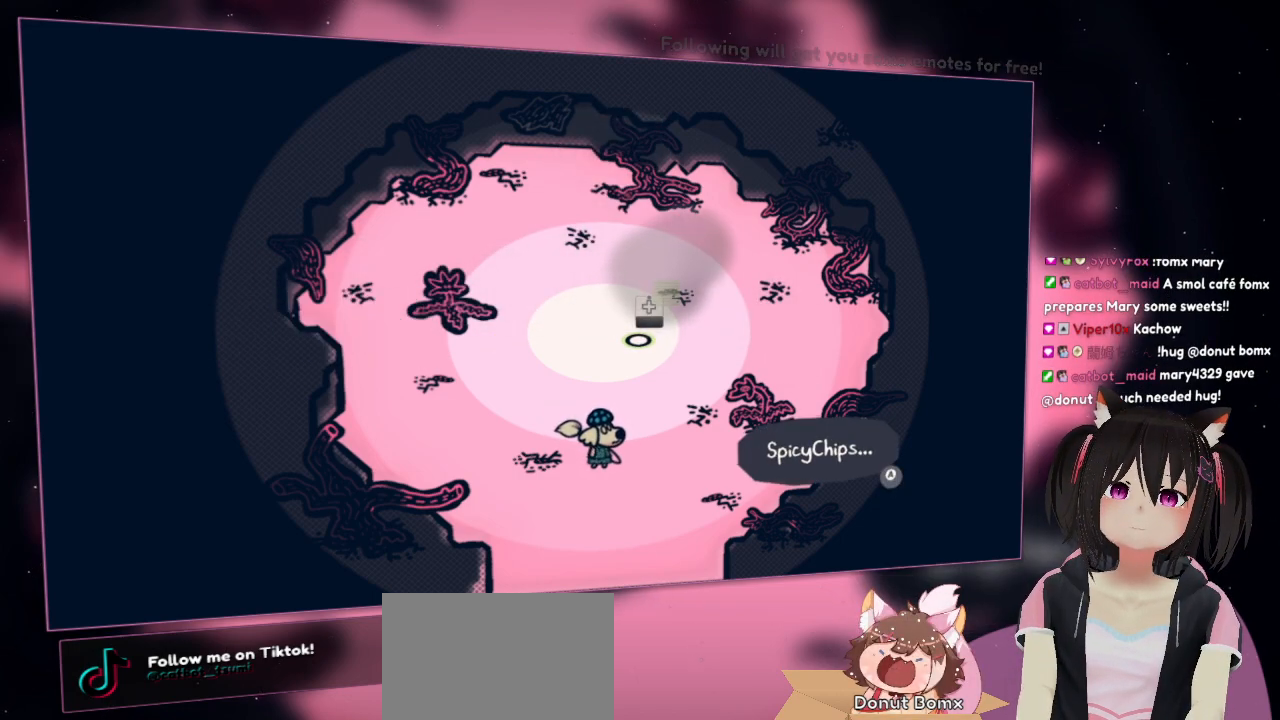
{"dt_ms": 500, "buttons": [], "left_stick": "center", "right_stick": "center", "events": [[83, "right_stick", "left"], [417, "right_stick", "center"]]}
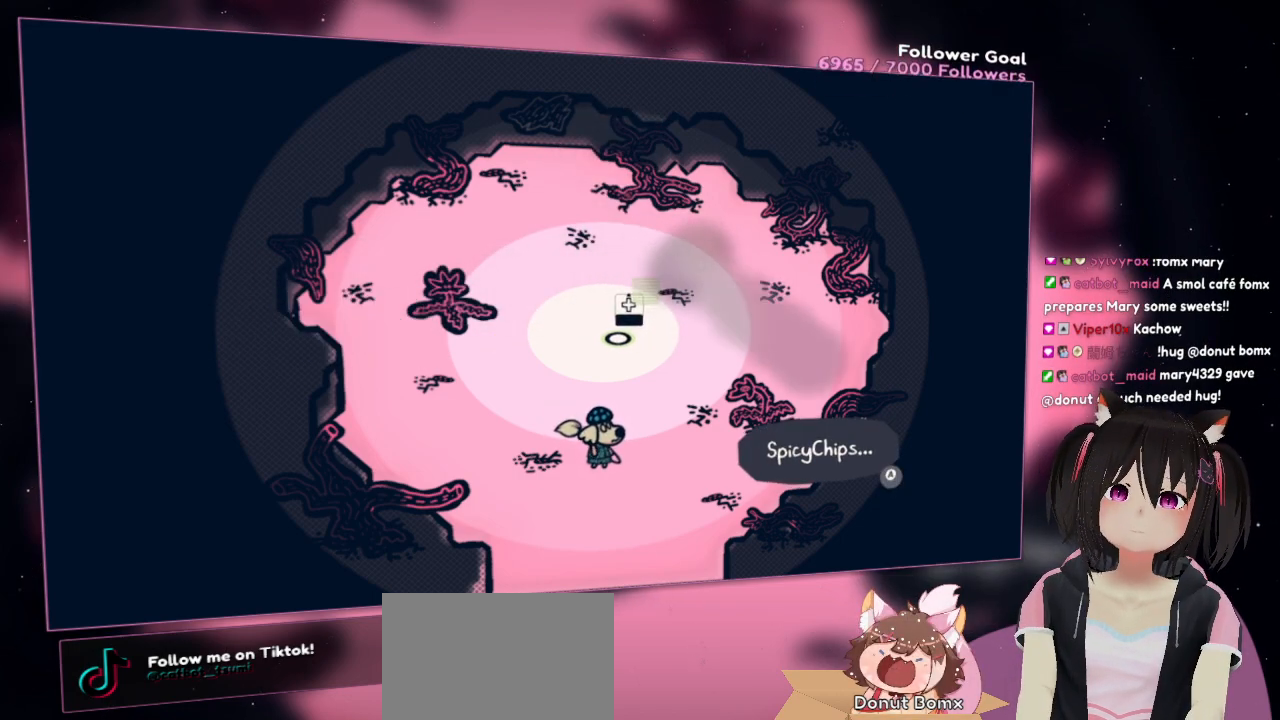
{"dt_ms": 500, "buttons": [], "left_stick": "center", "right_stick": "center", "events": [[100, "right_stick", "down-left"], [267, "right_stick", "center"]]}
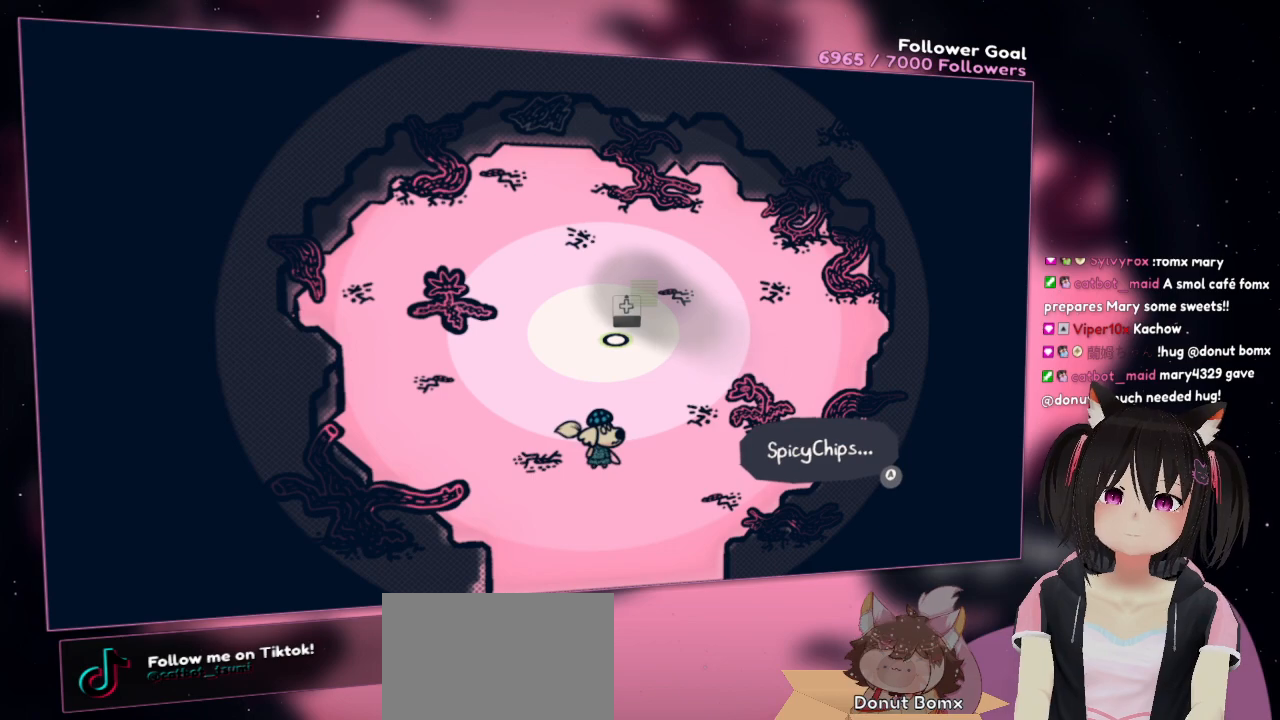
{"dt_ms": 500, "buttons": [], "left_stick": "center", "right_stick": "up", "events": [[383, "right_stick", "up"]]}
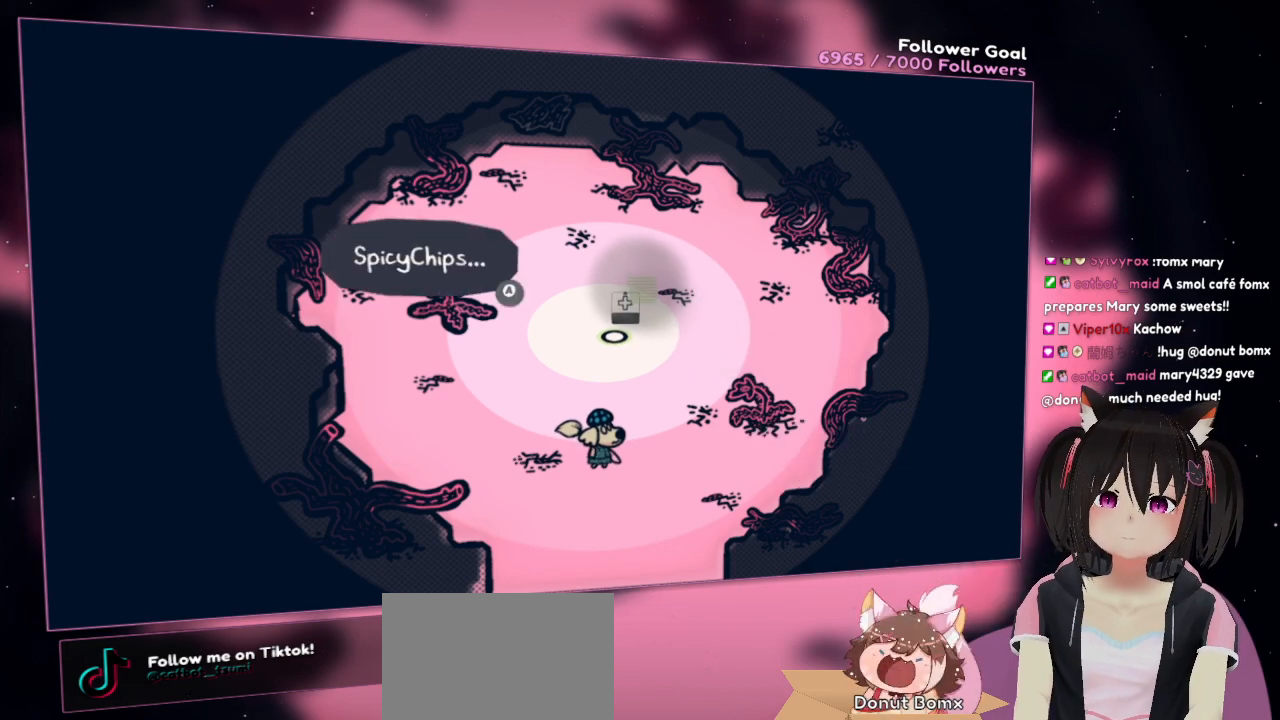
{"dt_ms": 500, "buttons": ["R2"], "left_stick": "center", "right_stick": "center", "events": [[150, "R2", "down"], [150, "right_stick", "center"]]}
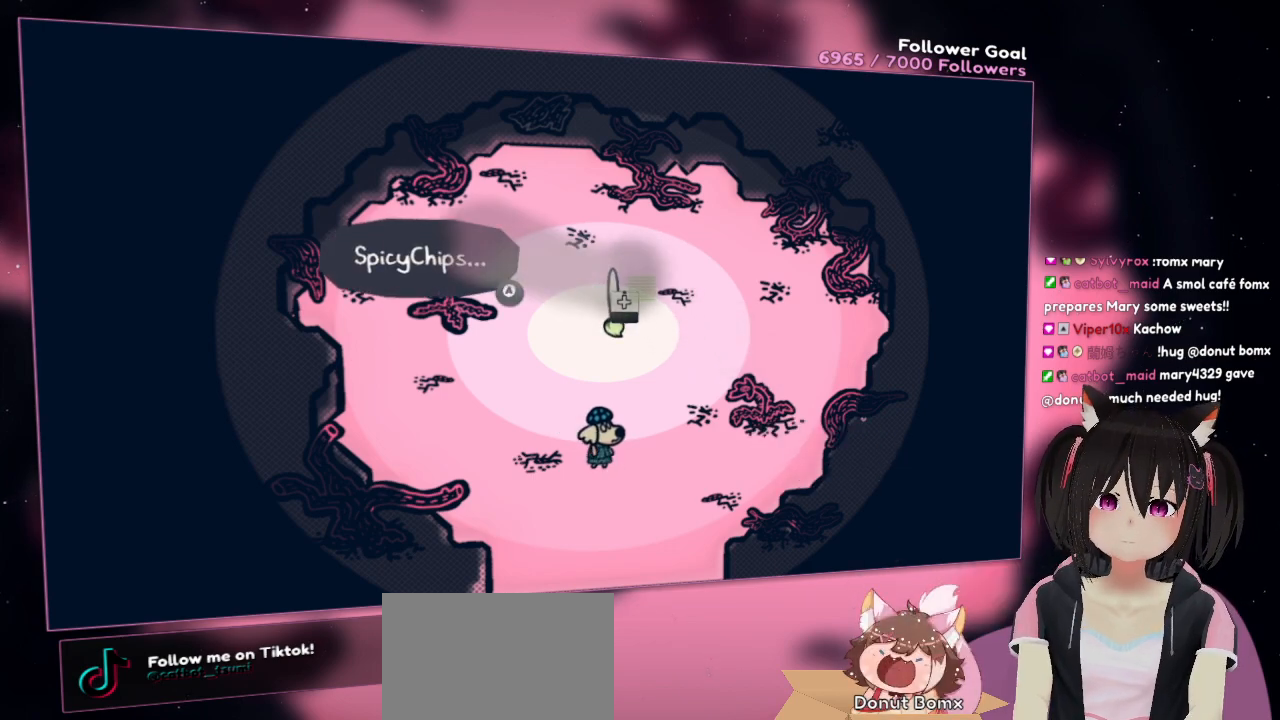
{"dt_ms": 500, "buttons": [], "left_stick": "center", "right_stick": "center", "events": [[467, "R2", "up"]]}
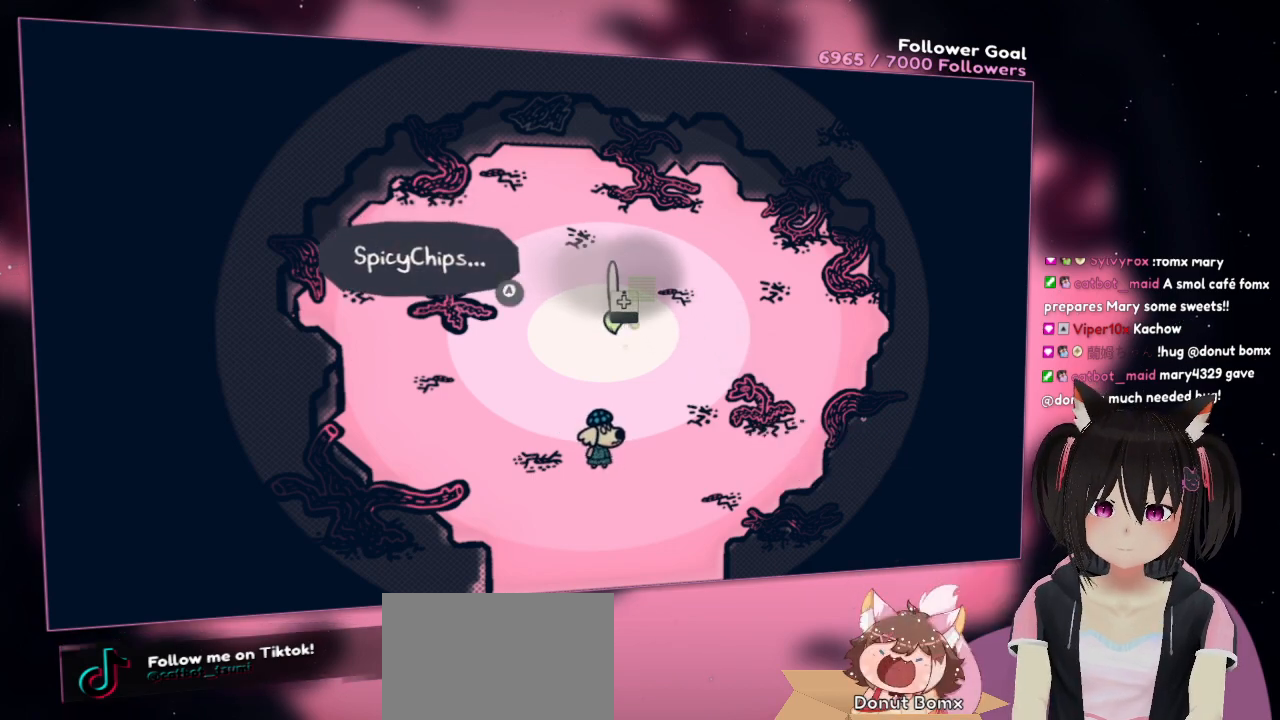
{"dt_ms": 500, "buttons": ["DPAD_UP"], "left_stick": "center", "right_stick": "center", "events": [[383, "DPAD_UP", "down"]]}
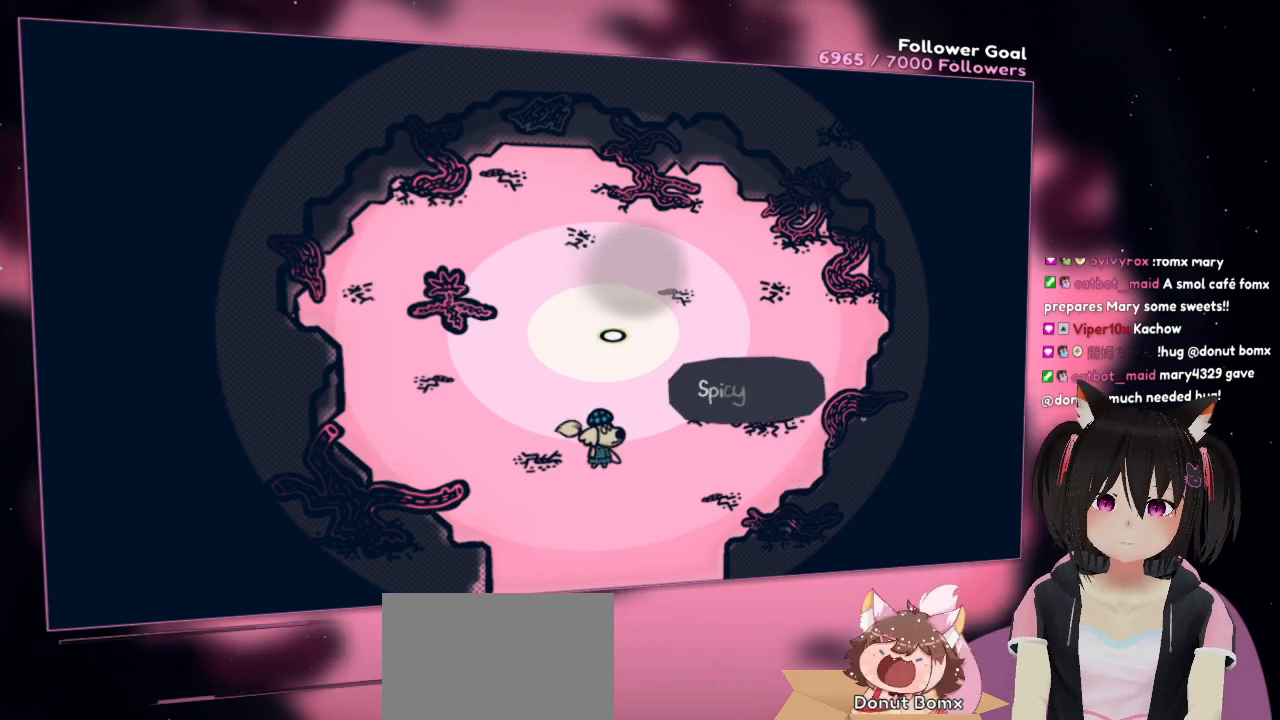
{"dt_ms": 500, "buttons": [], "left_stick": "center", "right_stick": "center", "events": [[17, "DPAD_UP", "up"], [233, "DPAD_UP", "down"], [350, "DPAD_UP", "up"]]}
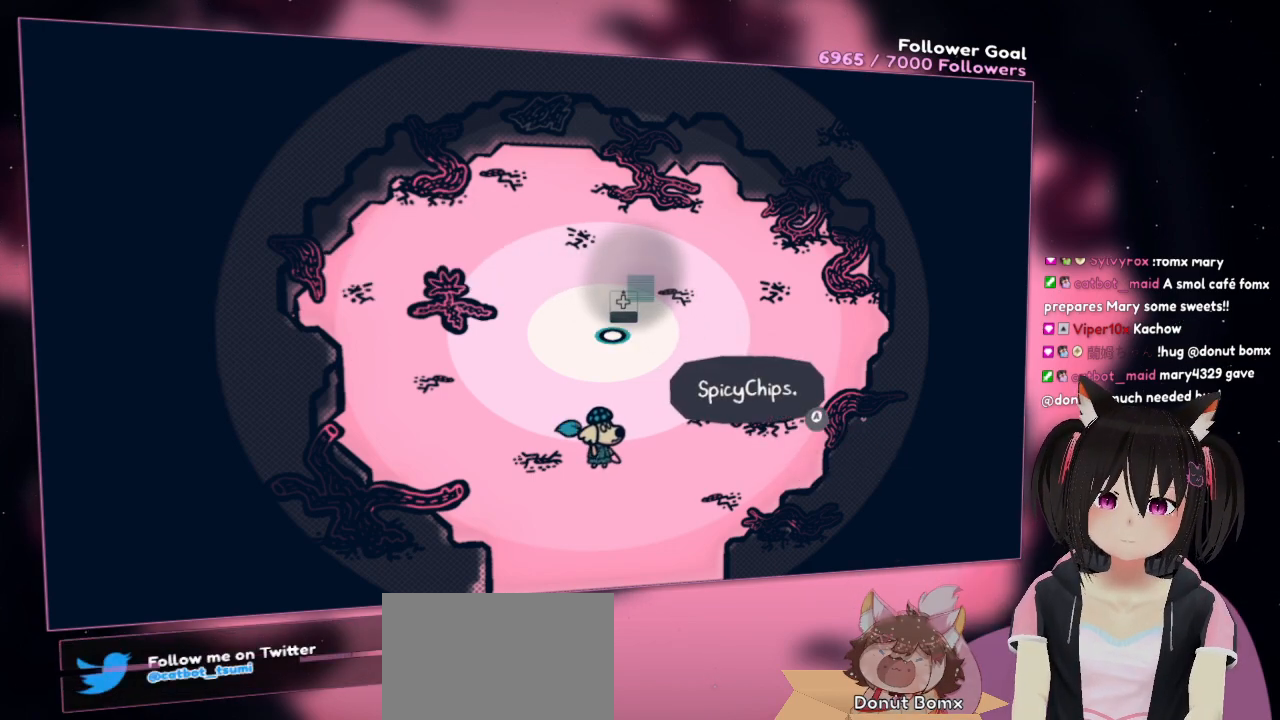
{"dt_ms": 500, "buttons": [], "left_stick": "center", "right_stick": "center", "events": []}
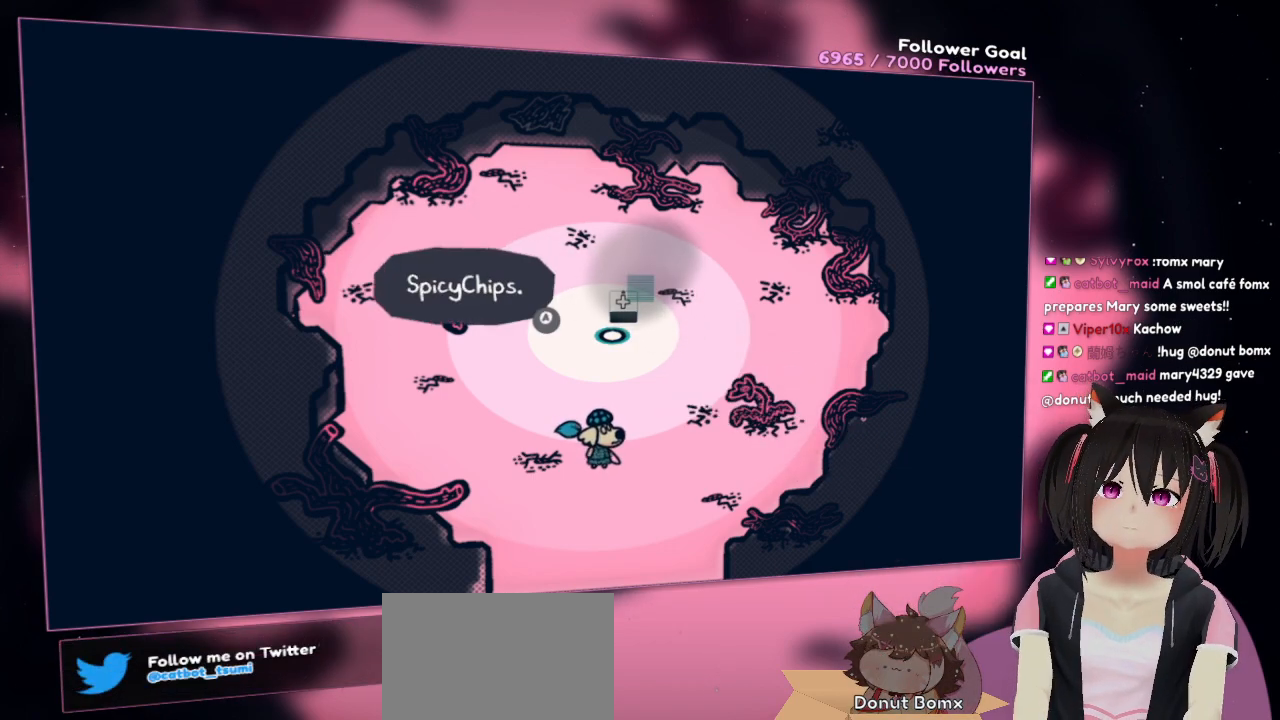
{"dt_ms": 500, "buttons": [], "left_stick": "center", "right_stick": "center", "events": []}